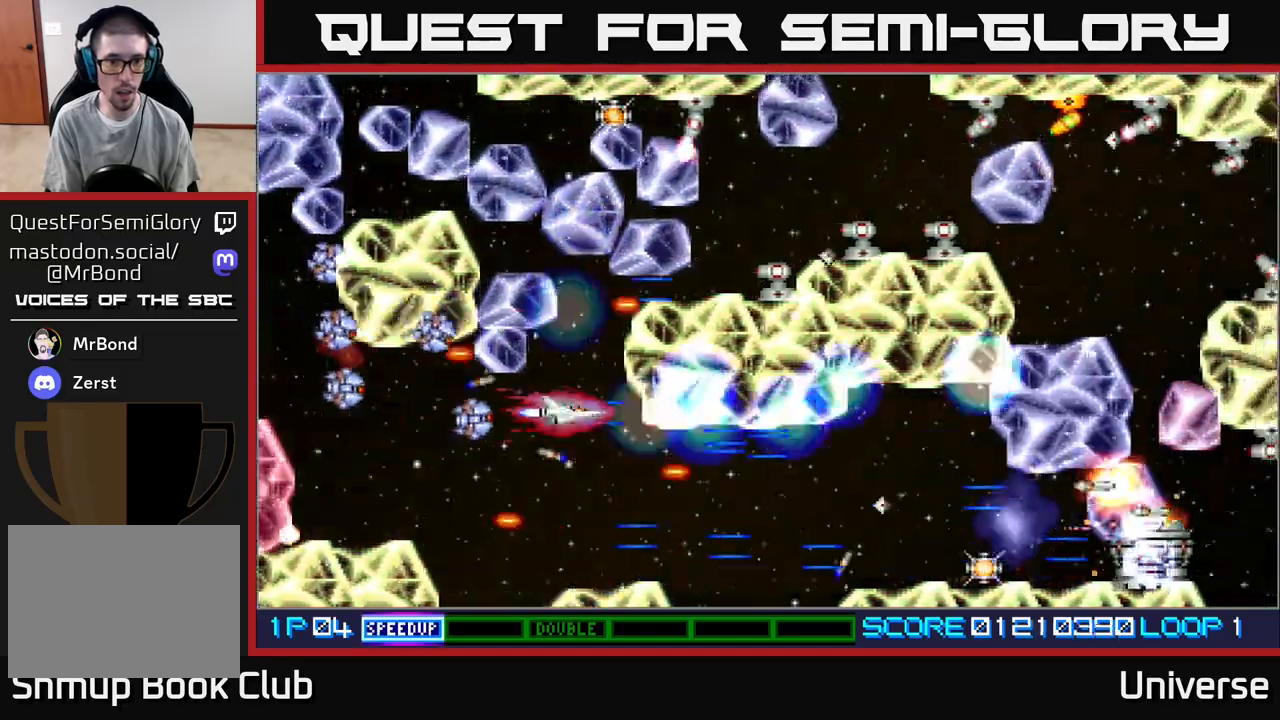
Gameplay with a controller (Xbox layout); each line is a JSON object with the inputs held at the frame after it (dt_ms = milliseconds from this image to that frame). "events" lists button and stick changes between this image and that frame as [ms after this image, input, new state], when the widget could be followed in between. Not read: left_stick right_stick.
{"dt_ms": 500, "buttons": ["A"], "events": [[300, "DPAD_UP", "down"], [383, "DPAD_LEFT", "down"], [400, "DPAD_LEFT", "up"], [400, "DPAD_UP", "up"]]}
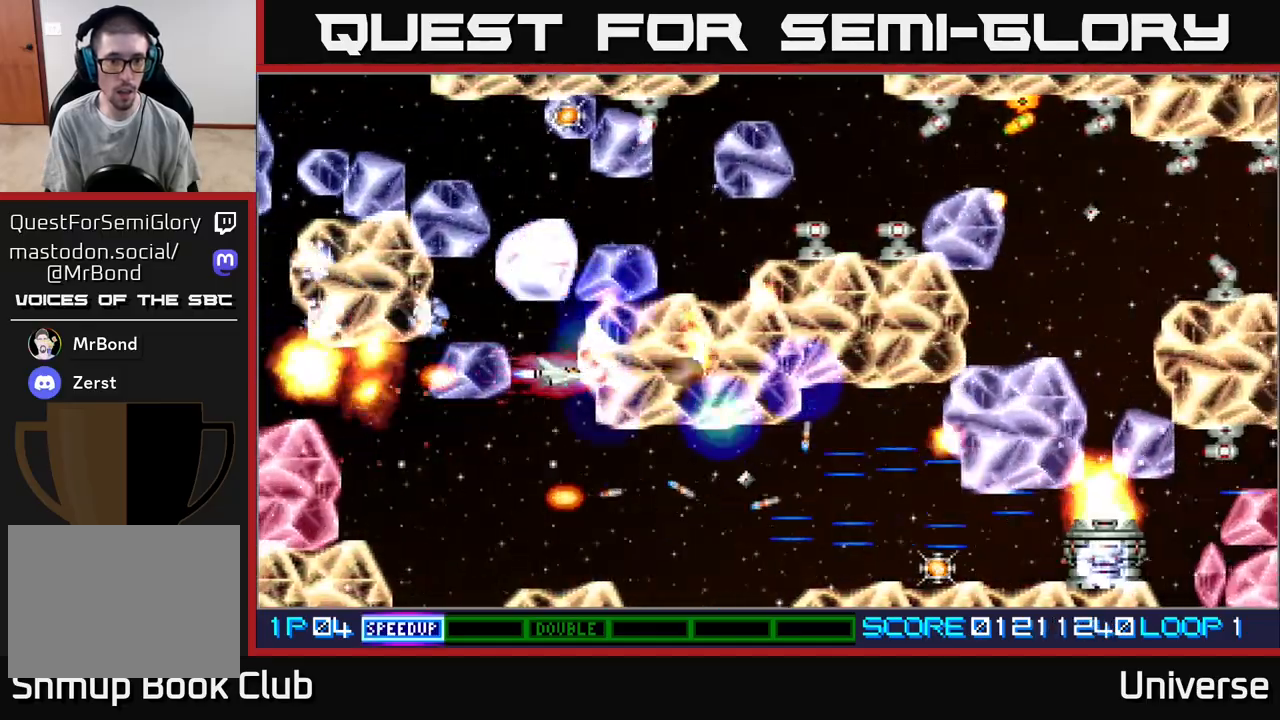
{"dt_ms": 500, "buttons": ["A"], "events": [[33, "DPAD_LEFT", "down"], [50, "DPAD_DOWN", "down"], [150, "DPAD_LEFT", "up"], [200, "DPAD_RIGHT", "down"], [283, "DPAD_RIGHT", "up"], [400, "DPAD_DOWN", "up"]]}
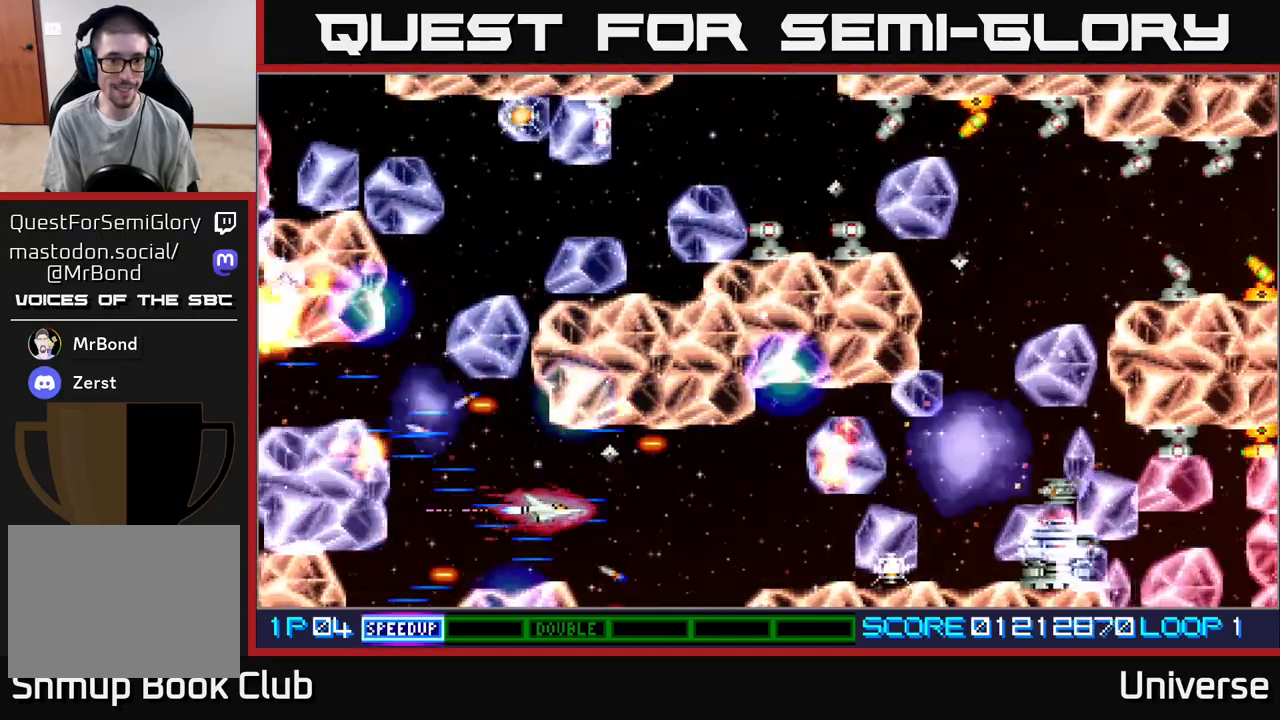
{"dt_ms": 500, "buttons": ["A", "DPAD_LEFT"], "events": [[83, "DPAD_DOWN", "down"], [133, "DPAD_RIGHT", "down"], [150, "DPAD_DOWN", "up"], [350, "DPAD_UP", "down"], [400, "DPAD_RIGHT", "up"], [433, "DPAD_LEFT", "down"], [433, "DPAD_UP", "up"]]}
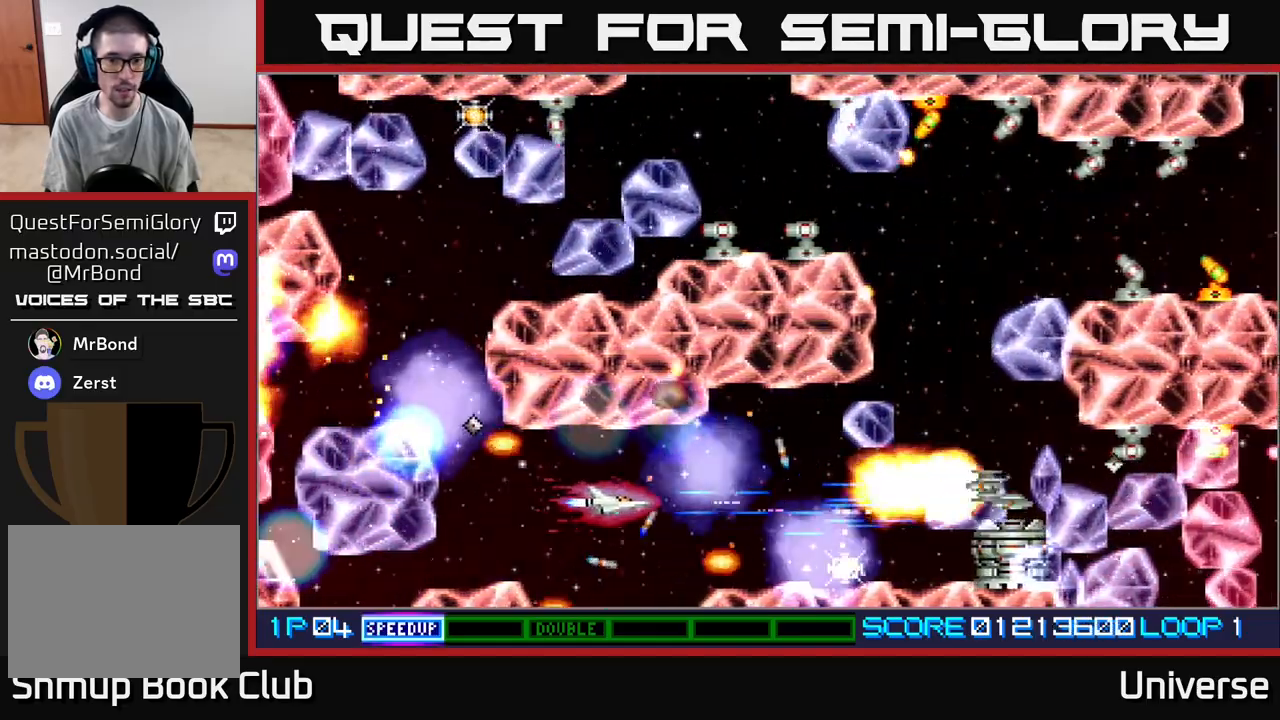
{"dt_ms": 500, "buttons": ["A"], "events": [[50, "DPAD_LEFT", "up"]]}
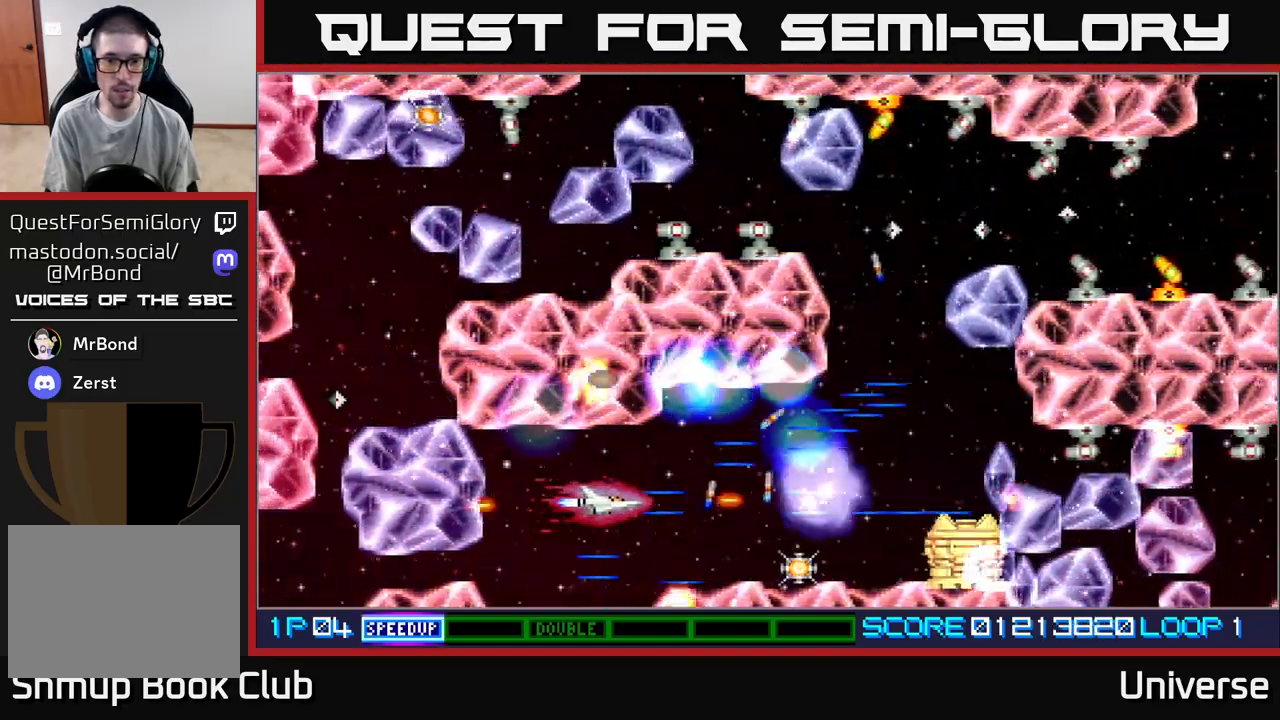
{"dt_ms": 500, "buttons": ["A", "DPAD_UP", "DPAD_RIGHT"], "events": [[133, "DPAD_RIGHT", "down"], [367, "DPAD_DOWN", "down"], [400, "DPAD_RIGHT", "up"], [450, "DPAD_RIGHT", "down"], [500, "DPAD_DOWN", "up"], [500, "DPAD_UP", "down"]]}
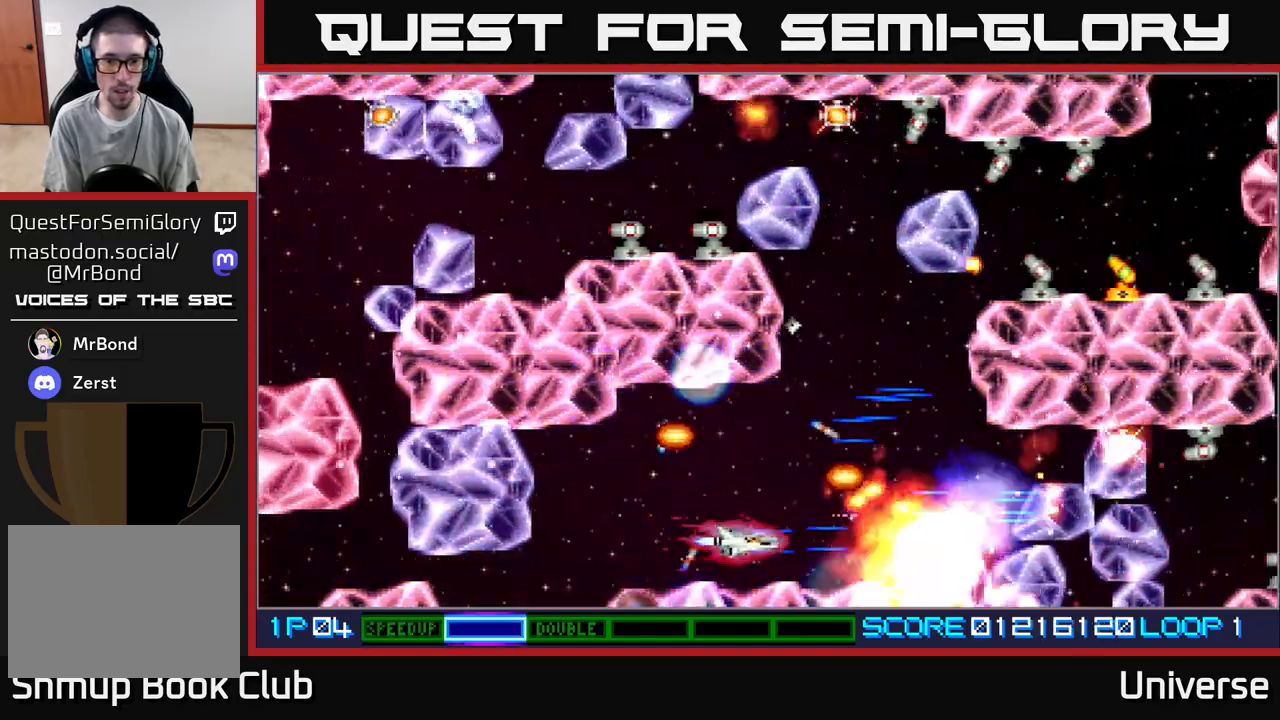
{"dt_ms": 500, "buttons": ["A", "R1", "DPAD_UP"], "events": [[133, "DPAD_RIGHT", "up"], [267, "DPAD_RIGHT", "down"], [450, "DPAD_RIGHT", "up"], [500, "R1", "down"]]}
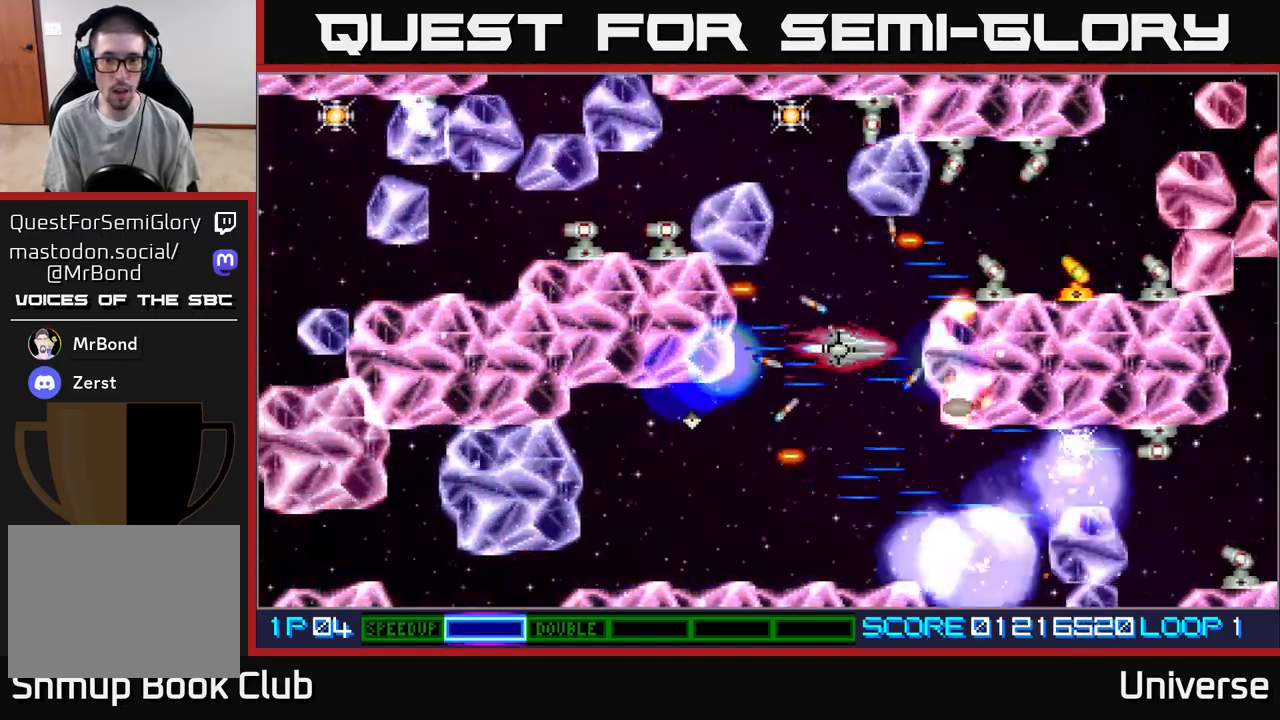
{"dt_ms": 1000, "buttons": ["A"]}
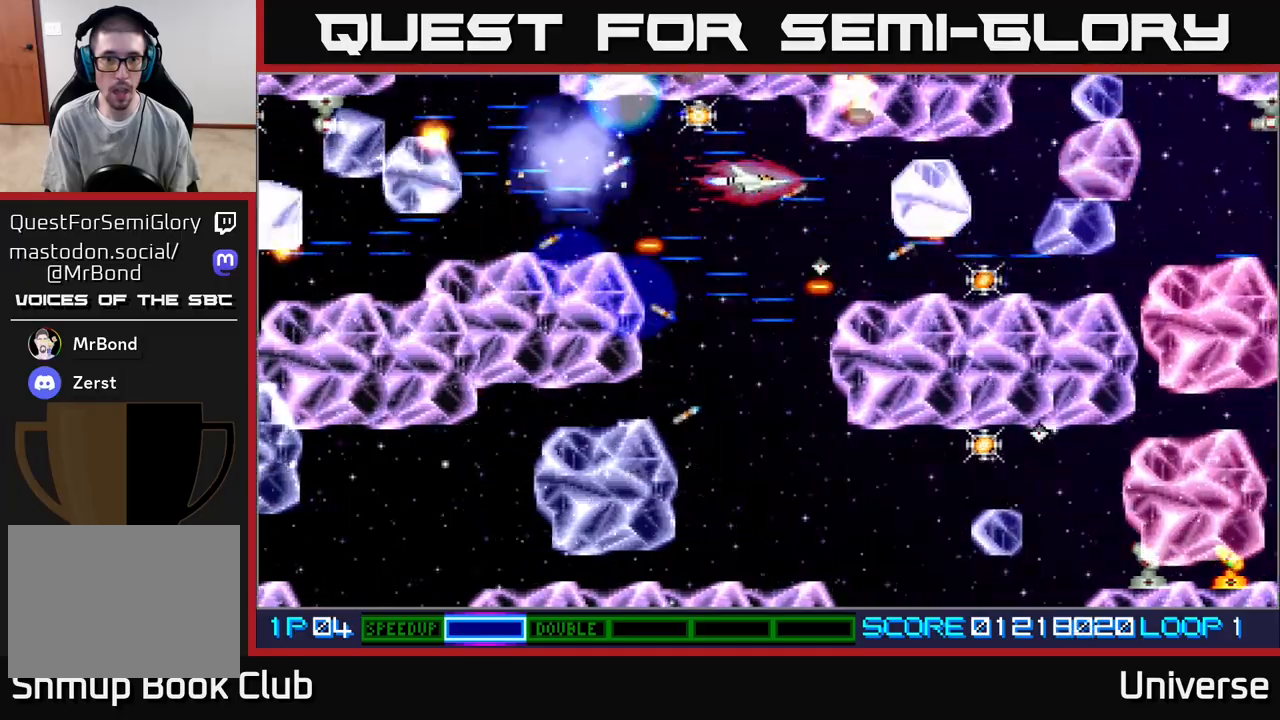
{"dt_ms": 500, "buttons": ["A", "DPAD_DOWN", "DPAD_RIGHT"], "events": [[167, "DPAD_LEFT", "down"], [183, "DPAD_UP", "down"], [350, "DPAD_UP", "up"], [367, "DPAD_DOWN", "down"], [383, "DPAD_LEFT", "up"], [467, "DPAD_RIGHT", "down"]]}
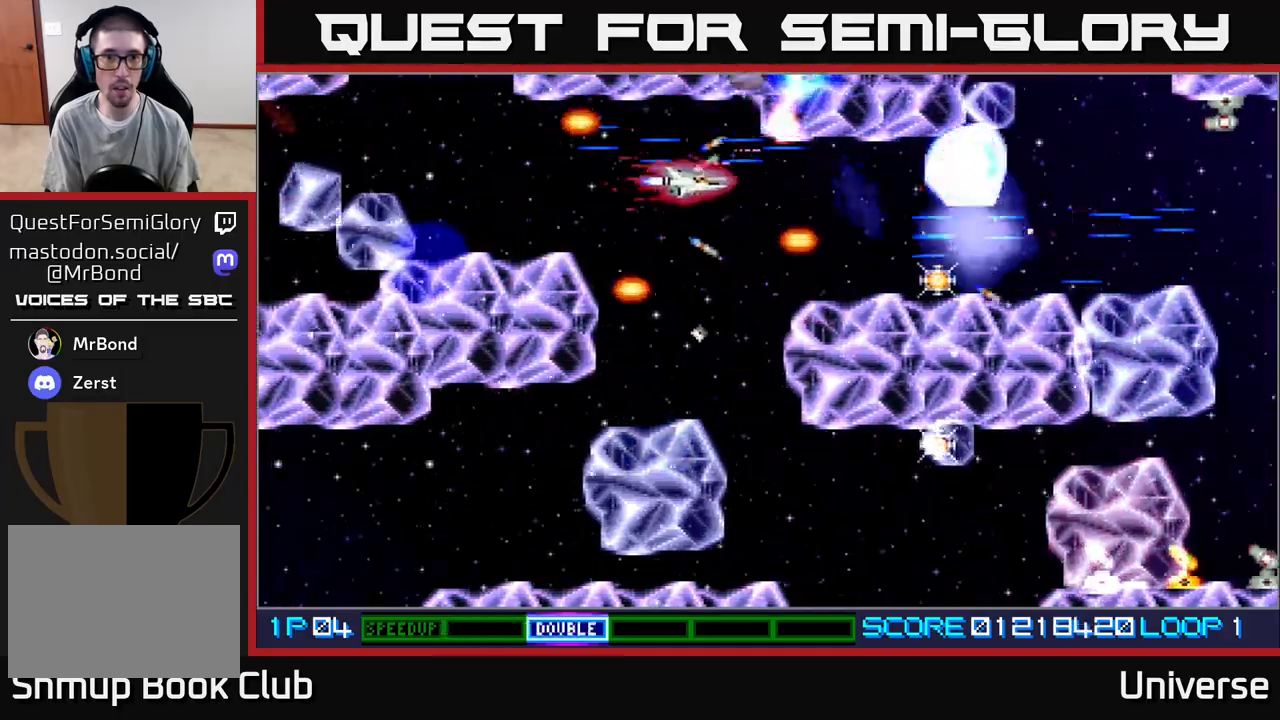
{"dt_ms": 500, "buttons": ["A", "DPAD_DOWN"], "events": [[100, "DPAD_RIGHT", "up"], [133, "DPAD_LEFT", "down"], [217, "DPAD_DOWN", "up"], [217, "DPAD_LEFT", "up"], [467, "DPAD_DOWN", "down"]]}
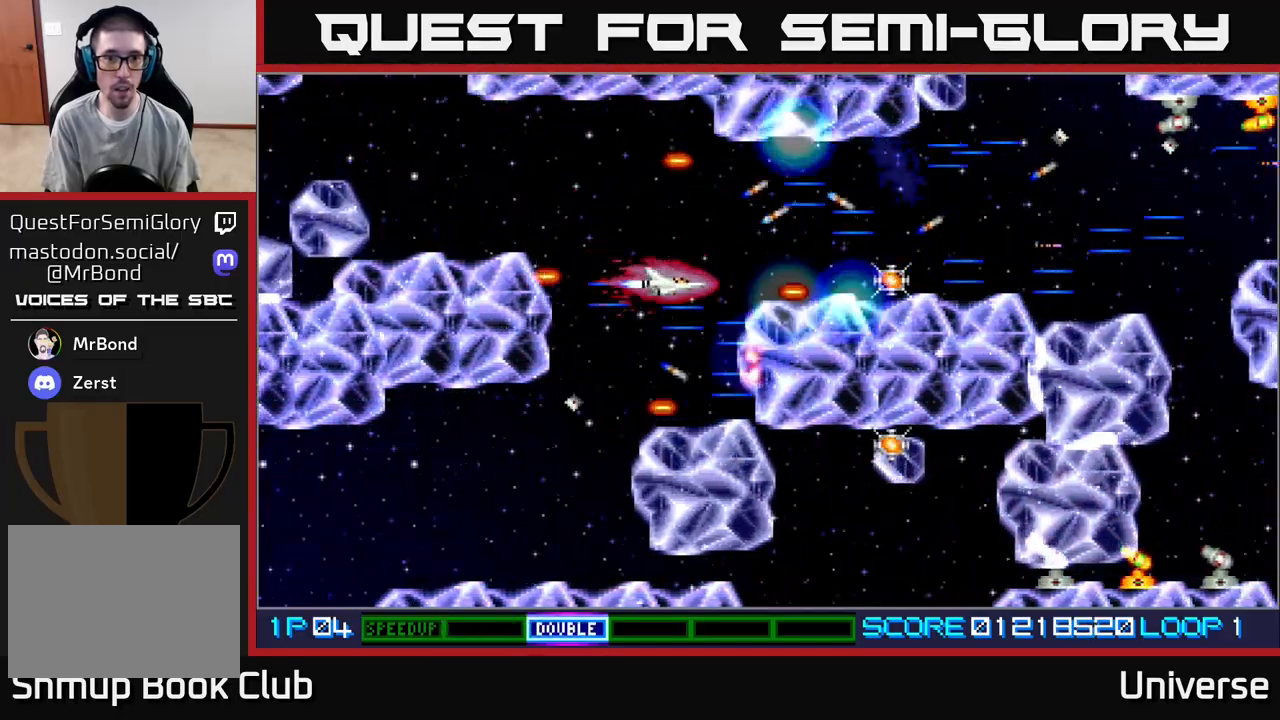
{"dt_ms": 500, "buttons": ["A", "DPAD_LEFT"], "events": [[100, "DPAD_LEFT", "down"], [300, "DPAD_LEFT", "up"], [417, "DPAD_RIGHT", "down"], [450, "DPAD_RIGHT", "up"], [483, "DPAD_LEFT", "down"], [500, "DPAD_DOWN", "up"]]}
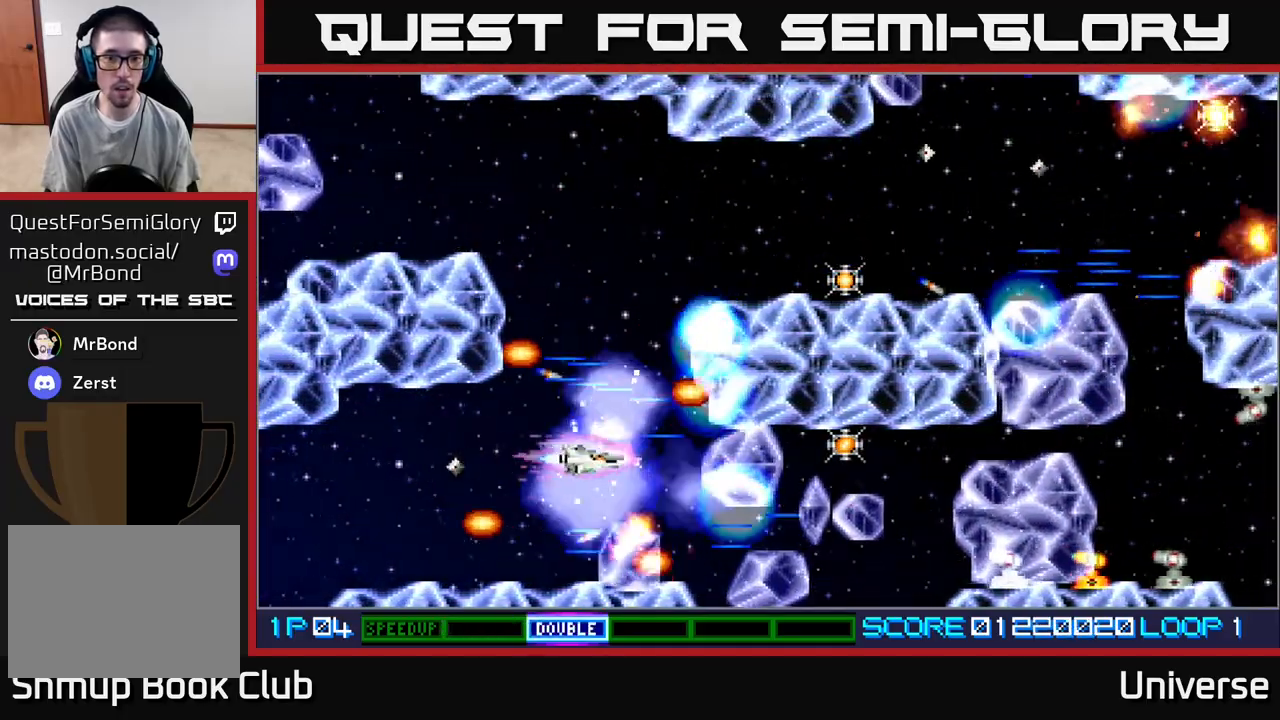
{"dt_ms": 500, "buttons": ["A", "DPAD_LEFT"], "events": [[133, "DPAD_UP", "down"], [217, "DPAD_LEFT", "up"], [233, "DPAD_UP", "up"], [400, "DPAD_DOWN", "down"], [433, "DPAD_LEFT", "down"], [500, "DPAD_DOWN", "up"]]}
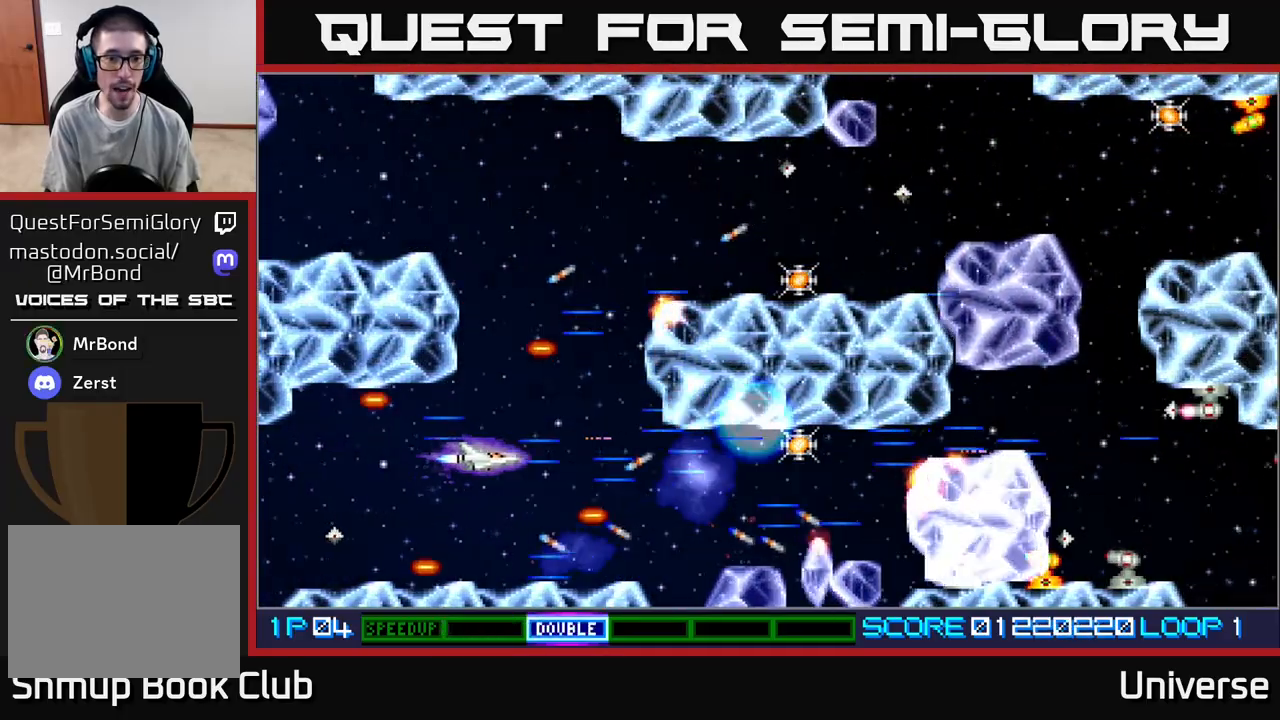
{"dt_ms": 500, "buttons": ["A", "DPAD_RIGHT"], "events": [[100, "DPAD_LEFT", "up"], [317, "DPAD_DOWN", "down"], [317, "DPAD_RIGHT", "down"], [417, "DPAD_DOWN", "up"]]}
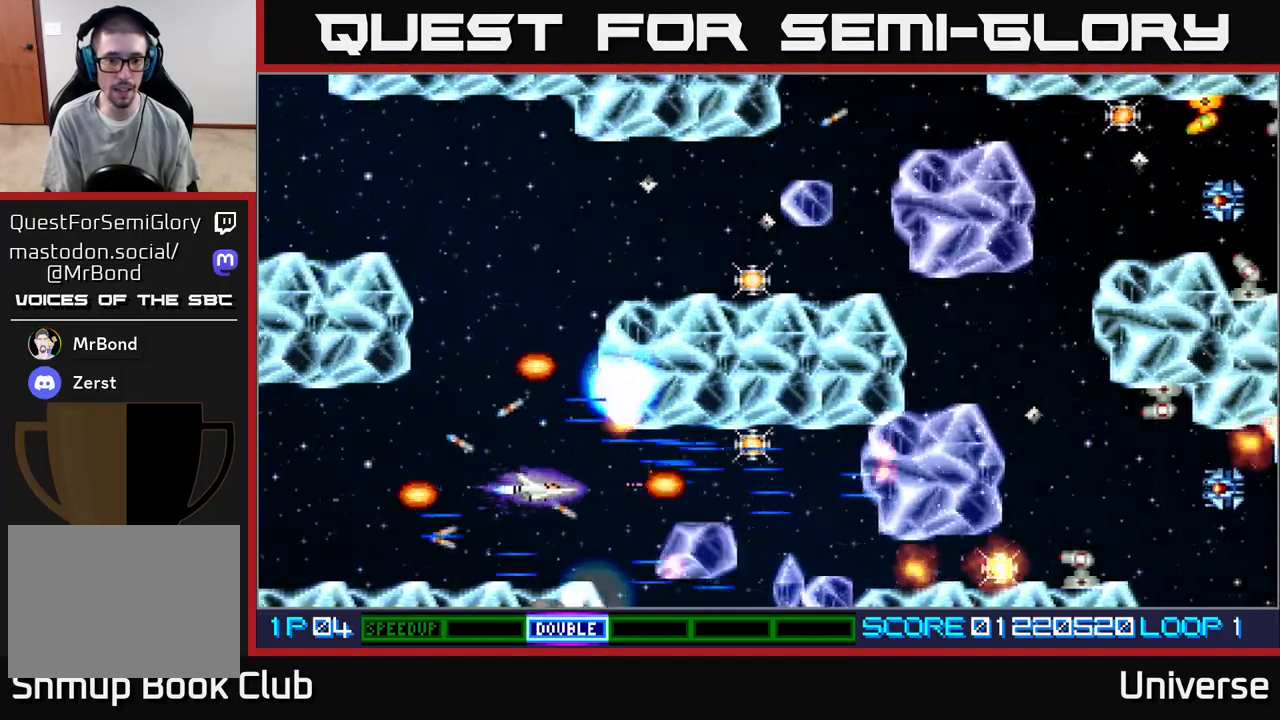
{"dt_ms": 500, "buttons": ["A", "DPAD_RIGHT"]}
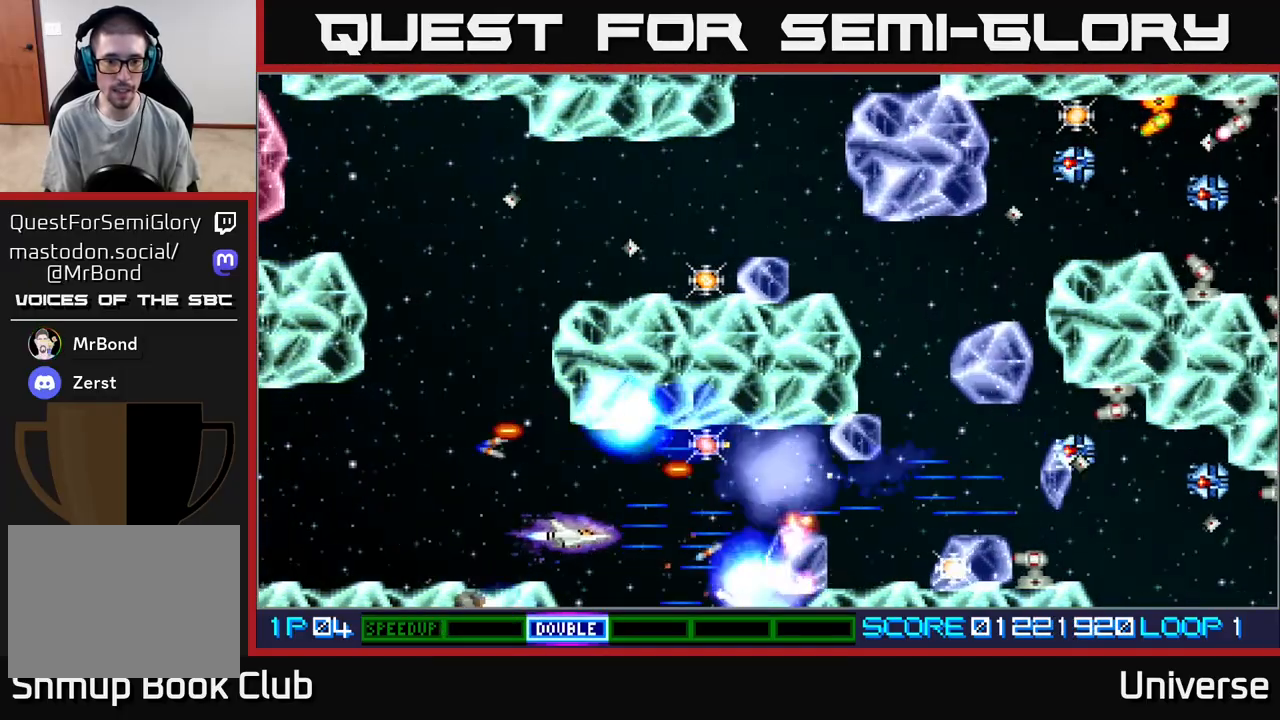
{"dt_ms": 500, "buttons": ["A"], "events": [[167, "DPAD_UP", "down"], [183, "DPAD_RIGHT", "up"], [267, "DPAD_RIGHT", "down"], [333, "DPAD_UP", "up"], [350, "DPAD_RIGHT", "up"]]}
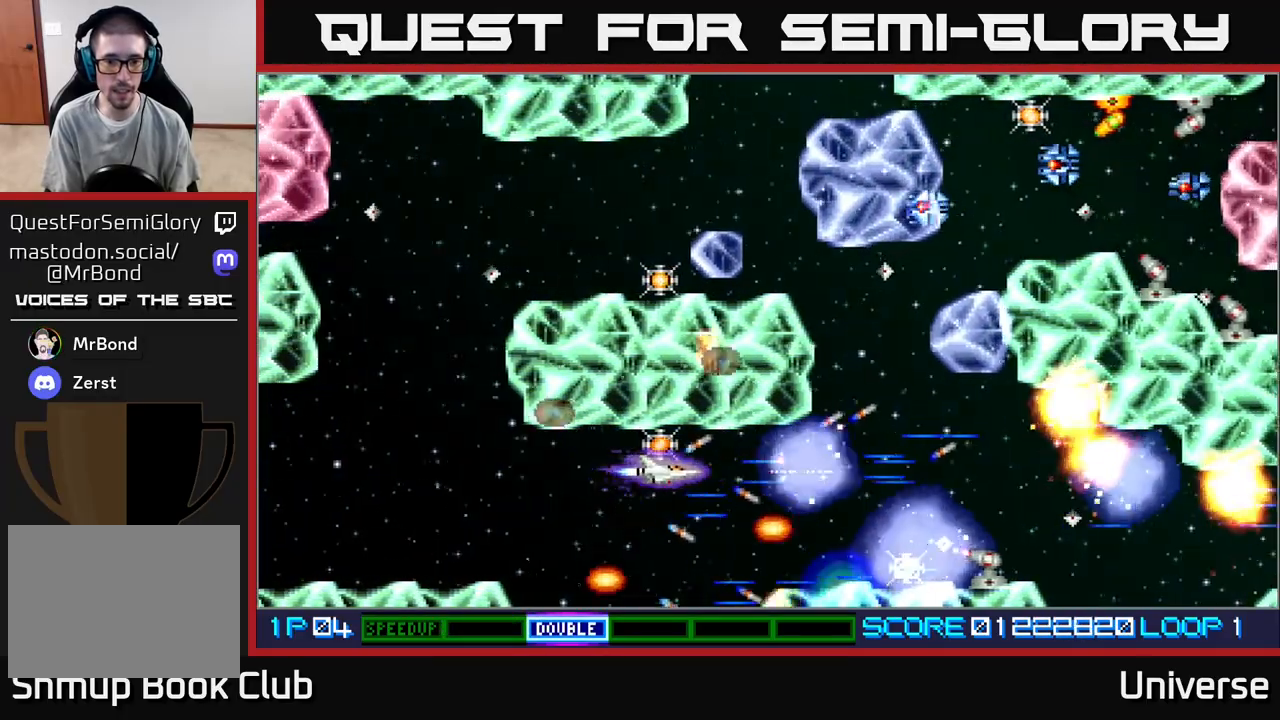
{"dt_ms": 500, "buttons": ["A", "DPAD_DOWN", "DPAD_RIGHT"]}
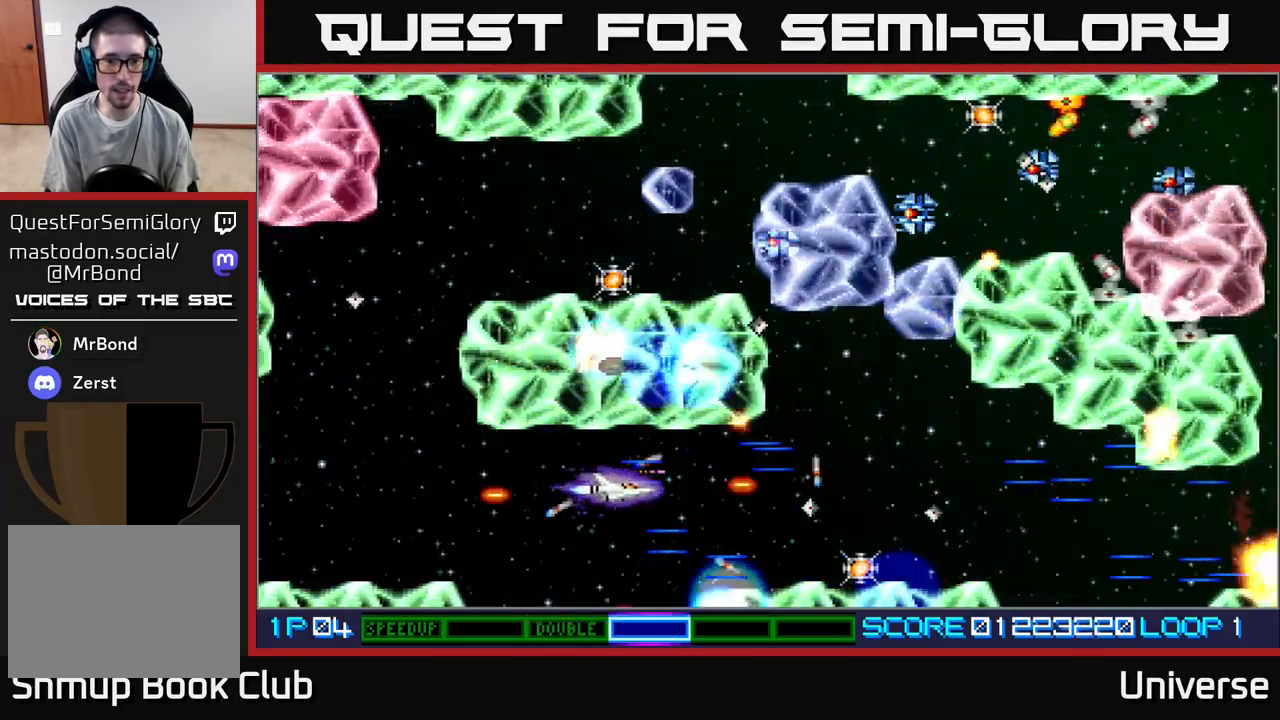
{"dt_ms": 500, "buttons": ["A", "DPAD_DOWN"], "events": [[50, "DPAD_DOWN", "up"], [200, "DPAD_RIGHT", "up"], [233, "DPAD_LEFT", "down"], [317, "DPAD_LEFT", "up"], [450, "DPAD_DOWN", "down"]]}
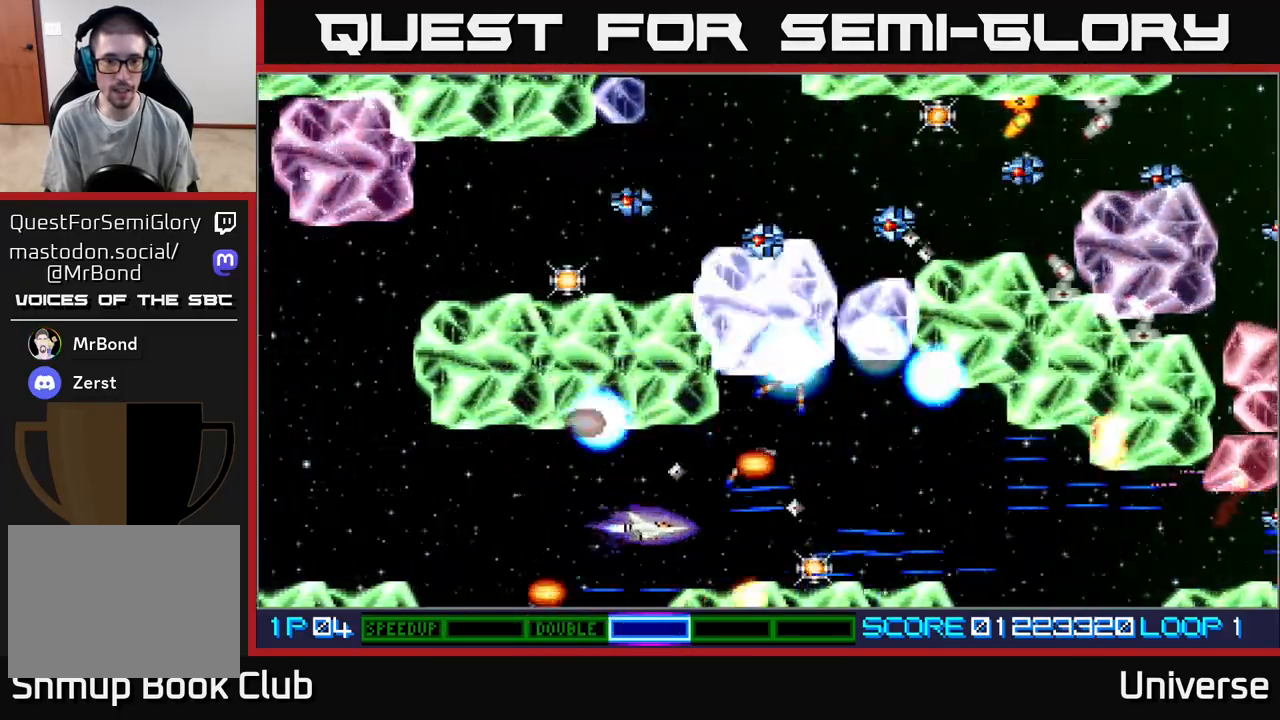
{"dt_ms": 500, "buttons": ["A", "DPAD_UP"], "events": [[33, "DPAD_RIGHT", "down"], [67, "DPAD_DOWN", "up"], [417, "DPAD_UP", "down"], [467, "DPAD_RIGHT", "up"]]}
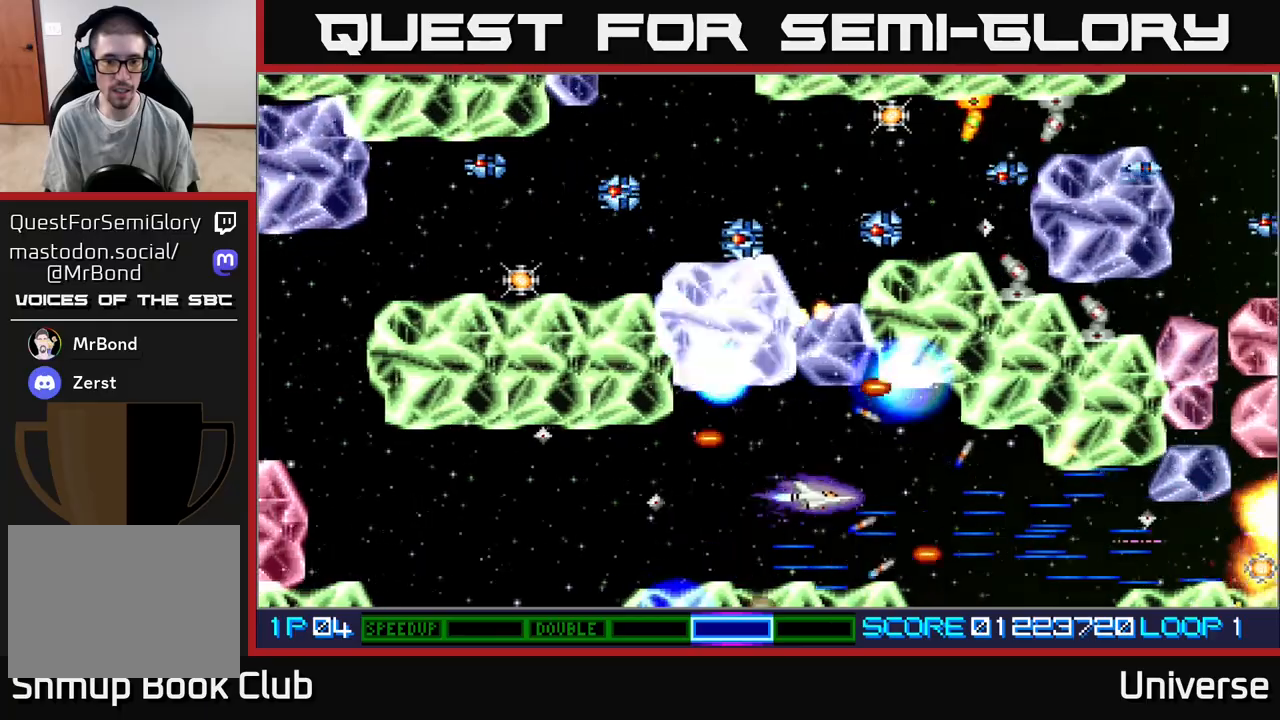
{"dt_ms": 500, "buttons": ["A"], "events": [[83, "DPAD_LEFT", "down"], [100, "DPAD_UP", "up"], [183, "DPAD_LEFT", "up"]]}
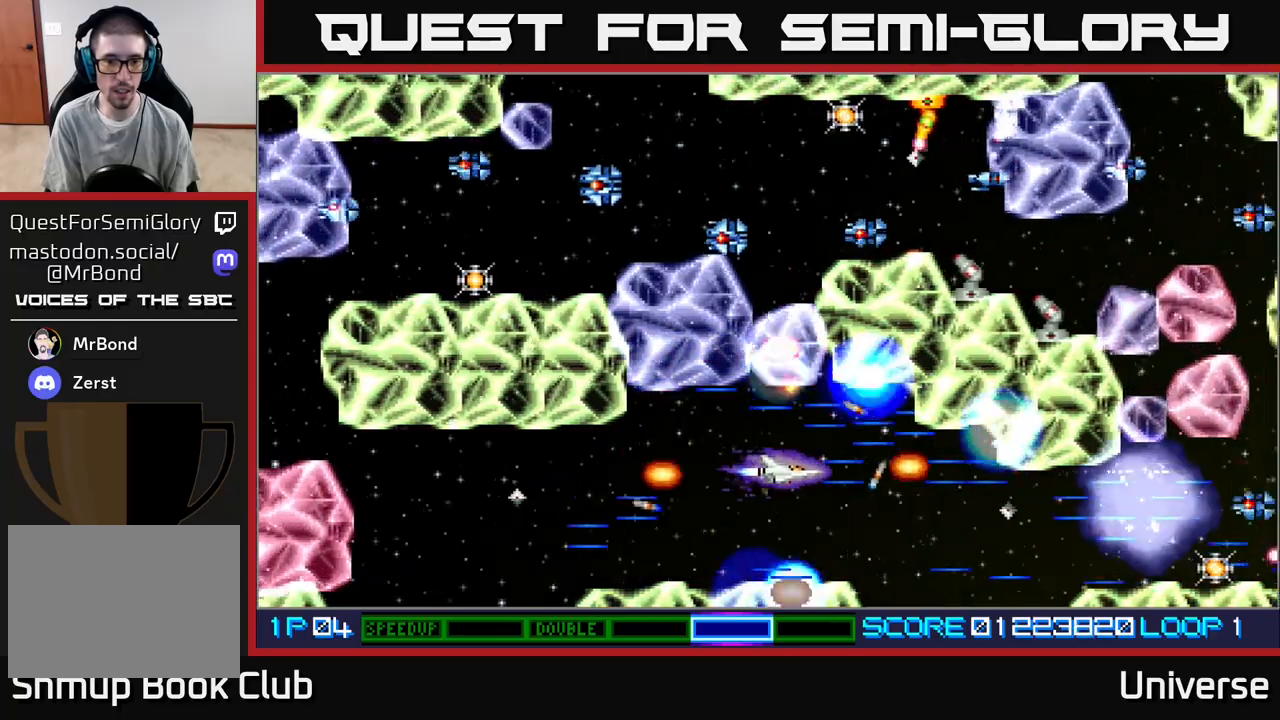
{"dt_ms": 500, "buttons": ["A"], "events": [[150, "DPAD_LEFT", "down"], [167, "DPAD_UP", "down"], [233, "DPAD_UP", "up"], [267, "DPAD_LEFT", "up"]]}
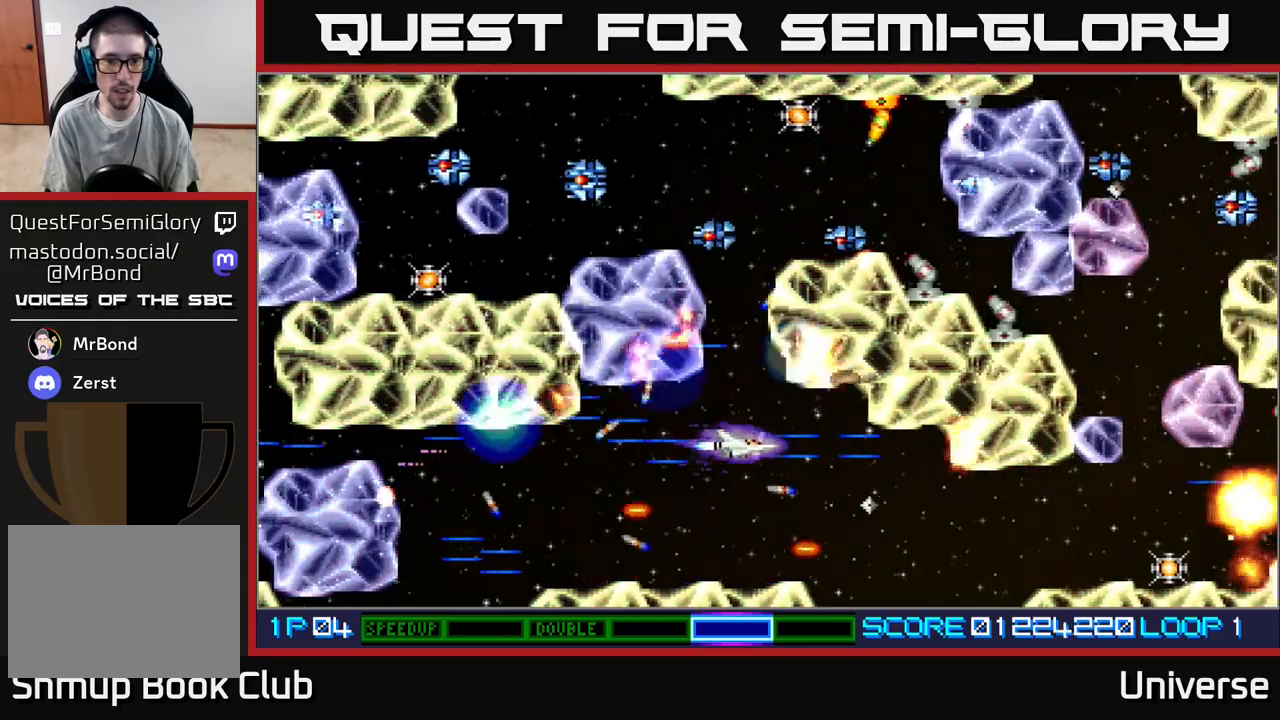
{"dt_ms": 500, "buttons": ["A", "R1", "DPAD_DOWN"], "events": [[183, "DPAD_LEFT", "down"], [200, "DPAD_UP", "down"], [317, "DPAD_LEFT", "up"], [333, "DPAD_UP", "up"], [417, "DPAD_DOWN", "down"], [433, "DPAD_LEFT", "down"], [483, "DPAD_LEFT", "up"], [500, "R1", "down"]]}
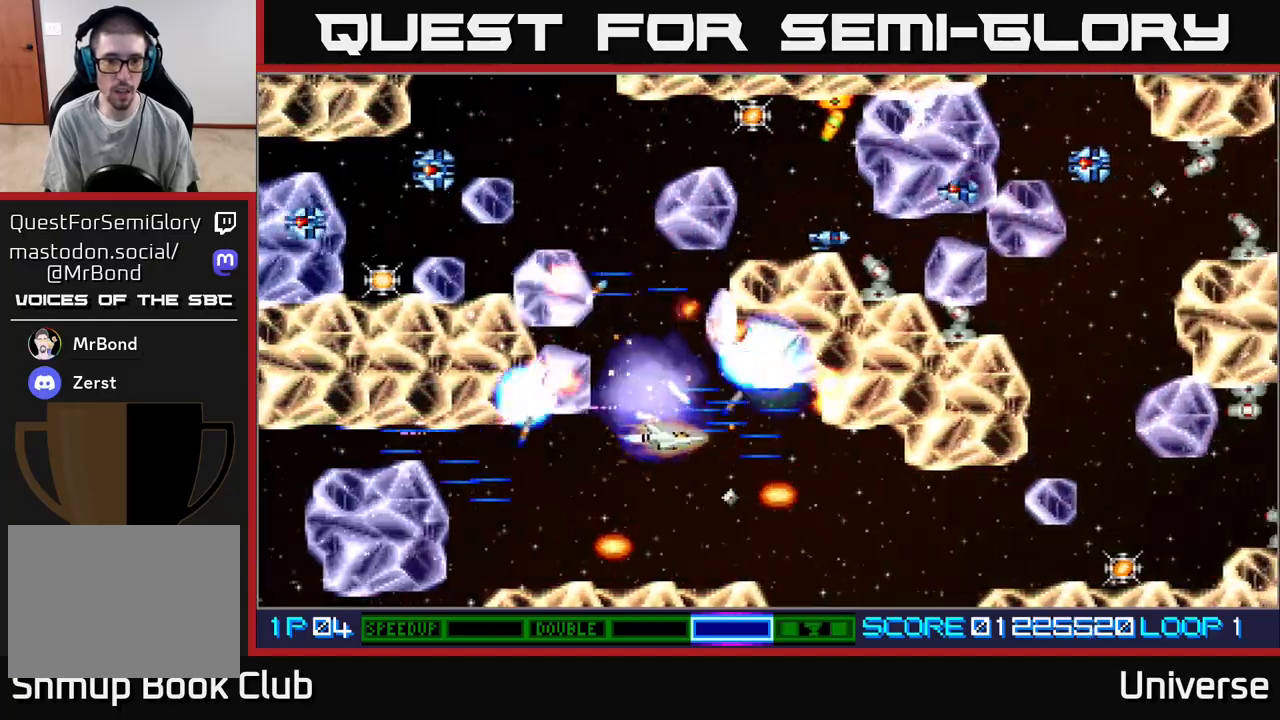
{"dt_ms": 500, "buttons": ["A"], "events": [[83, "DPAD_LEFT", "down"], [133, "DPAD_DOWN", "up"], [167, "DPAD_UP", "down"], [267, "DPAD_LEFT", "up"], [300, "DPAD_RIGHT", "down"], [300, "DPAD_UP", "up"], [317, "DPAD_RIGHT", "up"], [500, "R1", "up"]]}
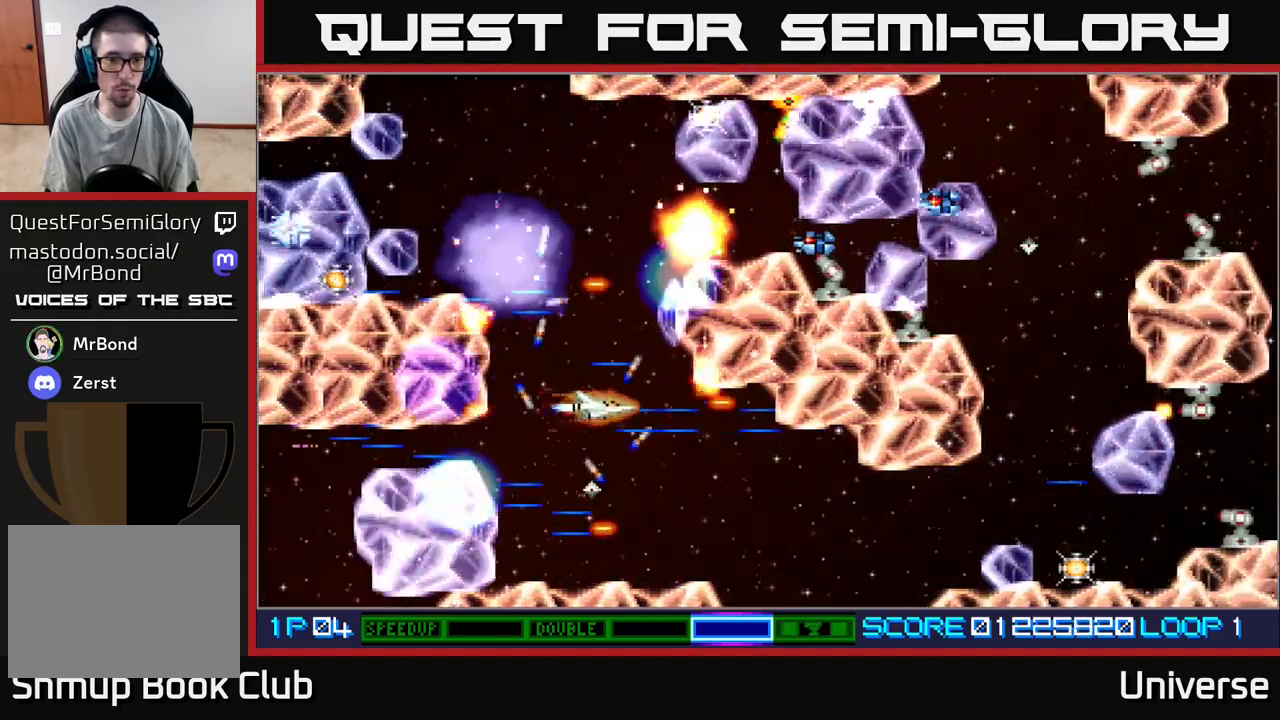
{"dt_ms": 500, "buttons": ["A", "R1", "DPAD_UP"], "events": [[17, "DPAD_UP", "down"], [100, "DPAD_LEFT", "down"], [217, "DPAD_LEFT", "up"], [300, "DPAD_UP", "up"], [450, "DPAD_UP", "down"], [500, "R1", "down"]]}
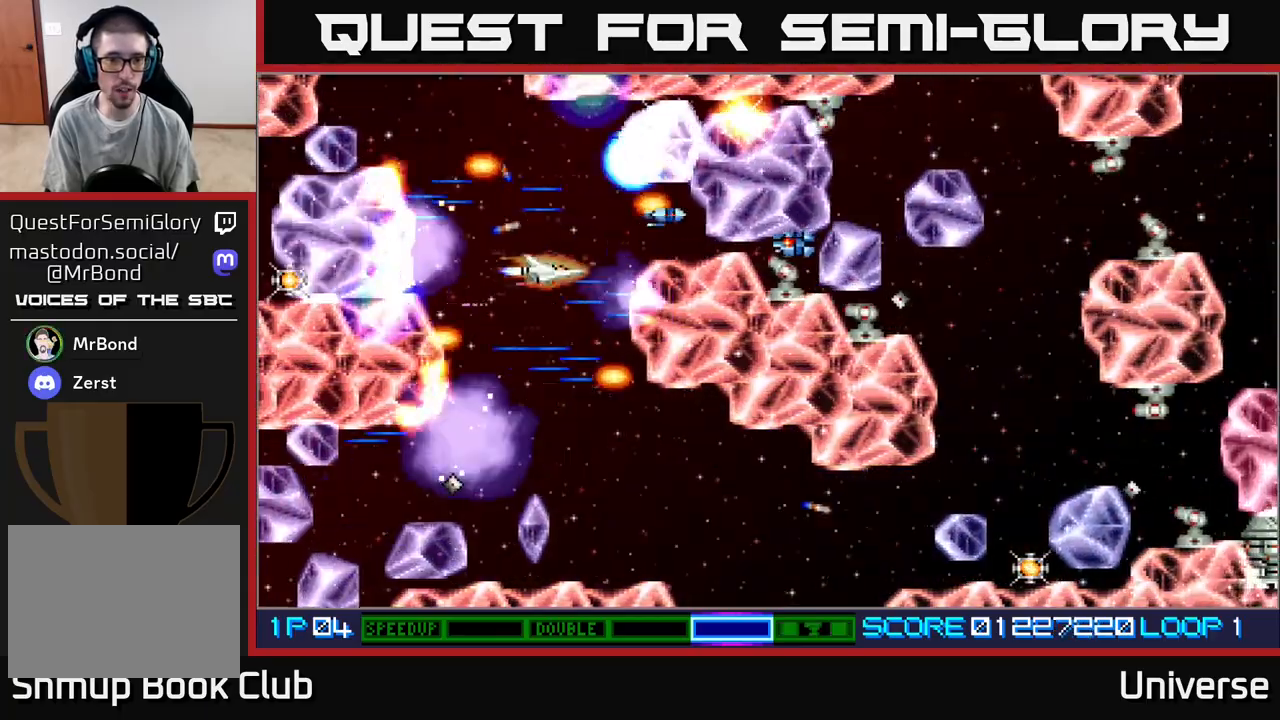
{"dt_ms": 500, "buttons": ["A", "DPAD_DOWN", "DPAD_LEFT"], "events": [[50, "DPAD_LEFT", "down"], [83, "DPAD_LEFT", "up"], [83, "DPAD_UP", "up"], [400, "DPAD_LEFT", "down"], [467, "DPAD_DOWN", "down"], [483, "R1", "up"]]}
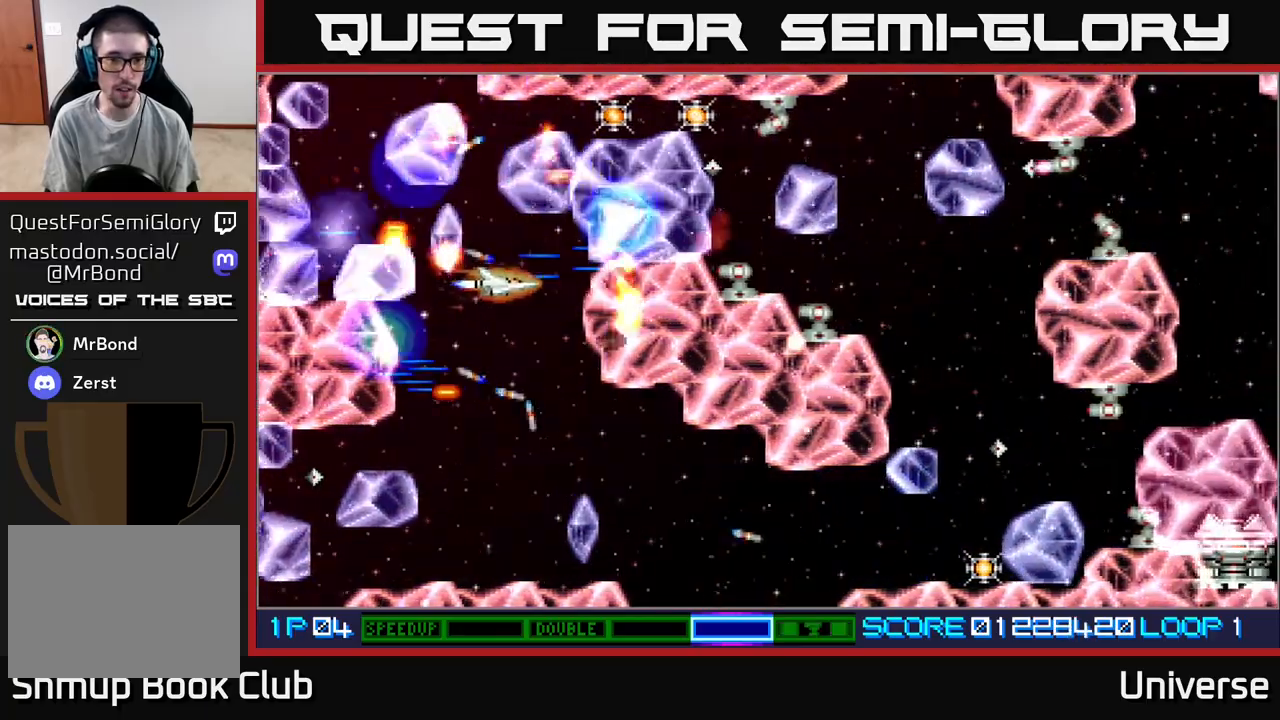
{"dt_ms": 500, "buttons": ["A"]}
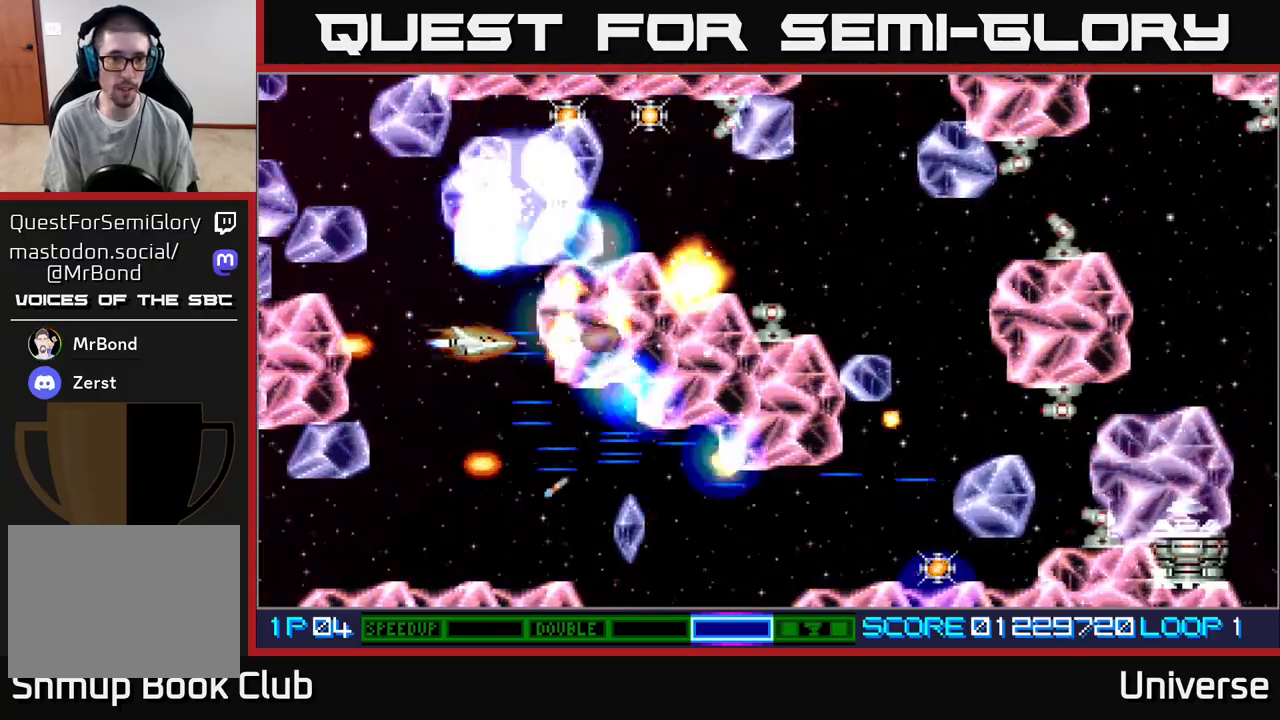
{"dt_ms": 500, "buttons": ["A", "DPAD_LEFT"], "events": [[17, "DPAD_LEFT", "down"], [50, "DPAD_UP", "down"], [133, "DPAD_UP", "up"], [167, "DPAD_LEFT", "up"], [300, "DPAD_DOWN", "down"], [317, "DPAD_LEFT", "down"], [383, "DPAD_LEFT", "up"], [417, "DPAD_LEFT", "down"], [500, "DPAD_DOWN", "up"]]}
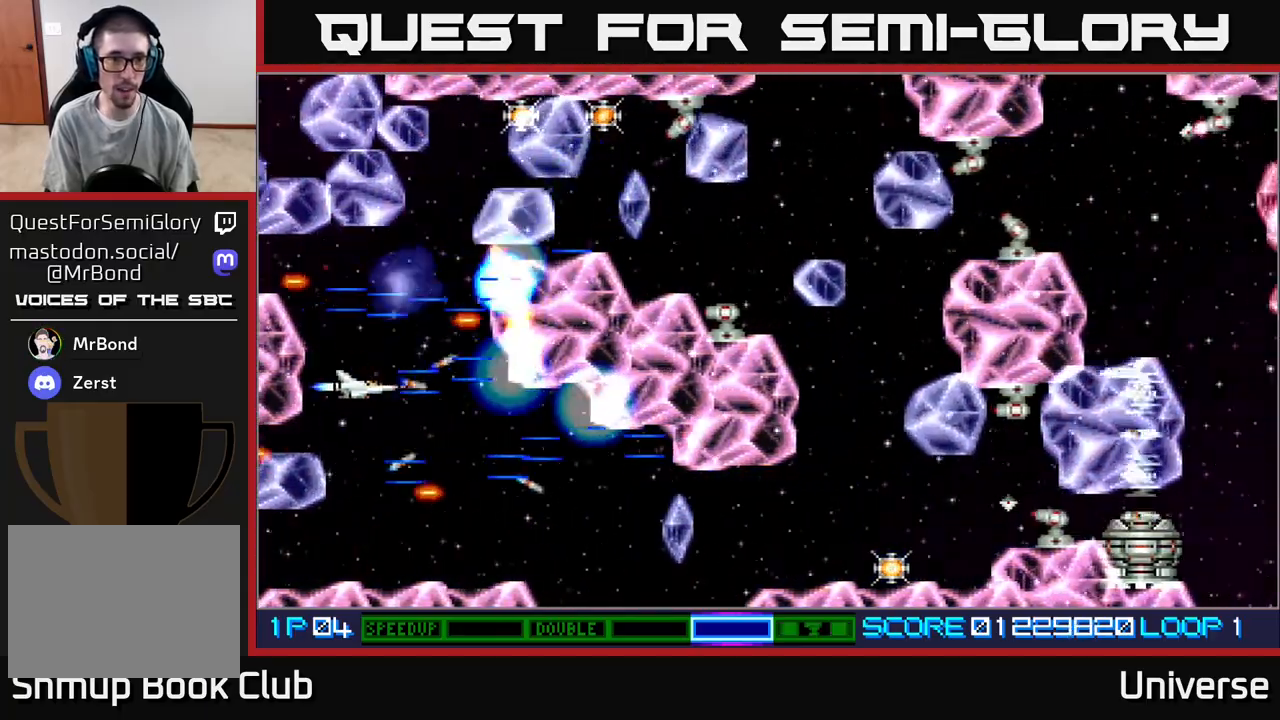
{"dt_ms": 500, "buttons": ["A"], "events": [[83, "DPAD_UP", "down"], [117, "DPAD_LEFT", "up"], [133, "DPAD_RIGHT", "down"], [200, "DPAD_UP", "up"], [233, "DPAD_RIGHT", "up"]]}
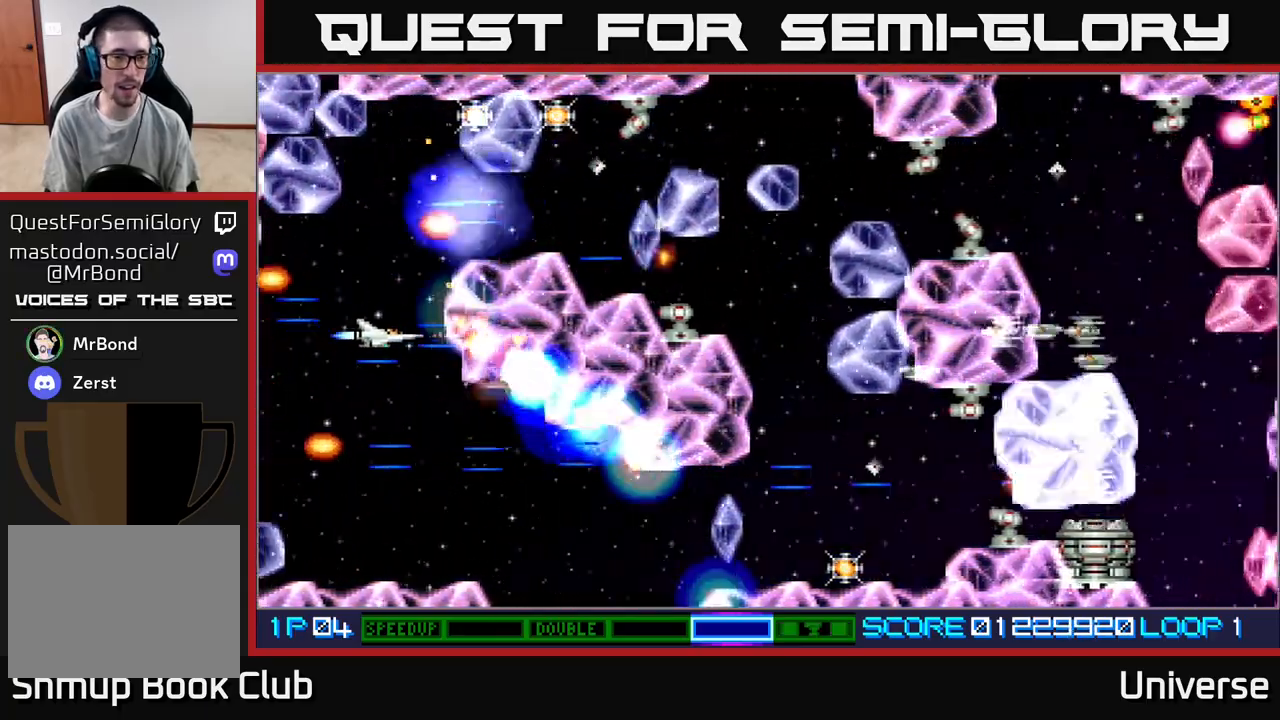
{"dt_ms": 500, "buttons": ["A"], "events": [[67, "DPAD_UP", "down"], [167, "DPAD_UP", "up"], [300, "DPAD_UP", "down"], [417, "DPAD_UP", "up"]]}
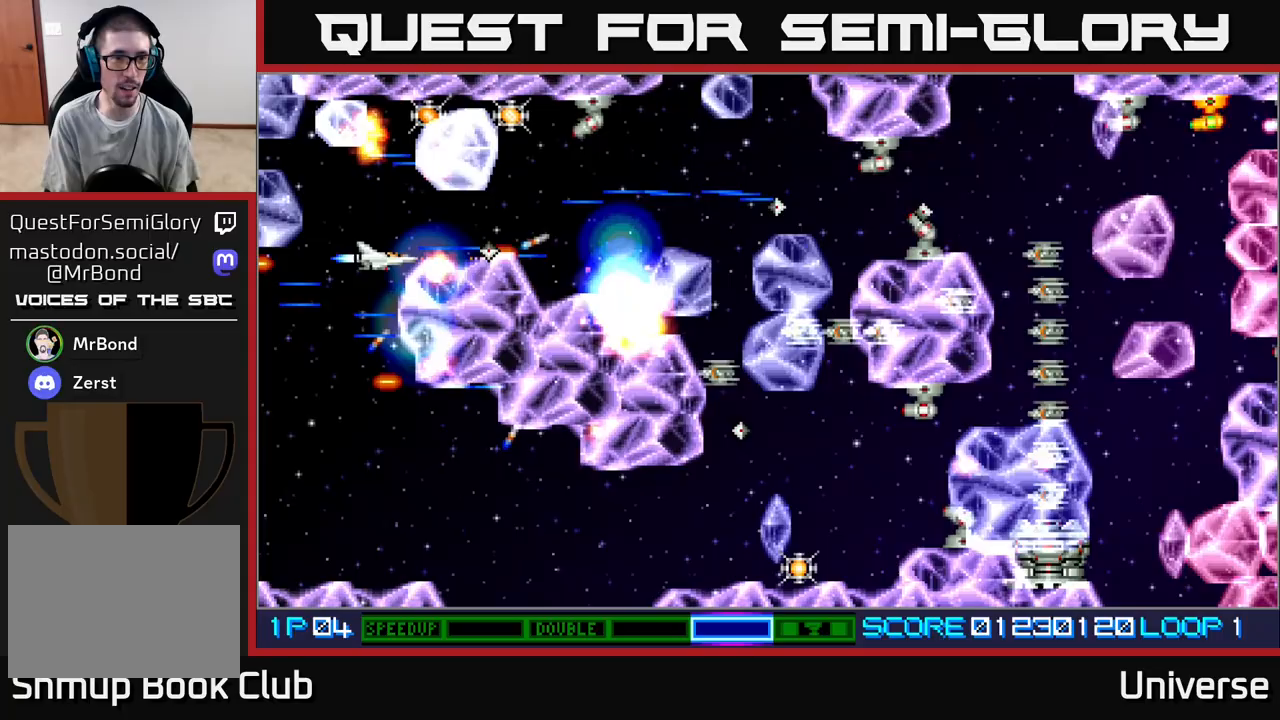
{"dt_ms": 500, "buttons": ["A"], "events": [[83, "DPAD_UP", "down"], [167, "DPAD_UP", "up"], [317, "DPAD_LEFT", "down"], [400, "DPAD_LEFT", "up"]]}
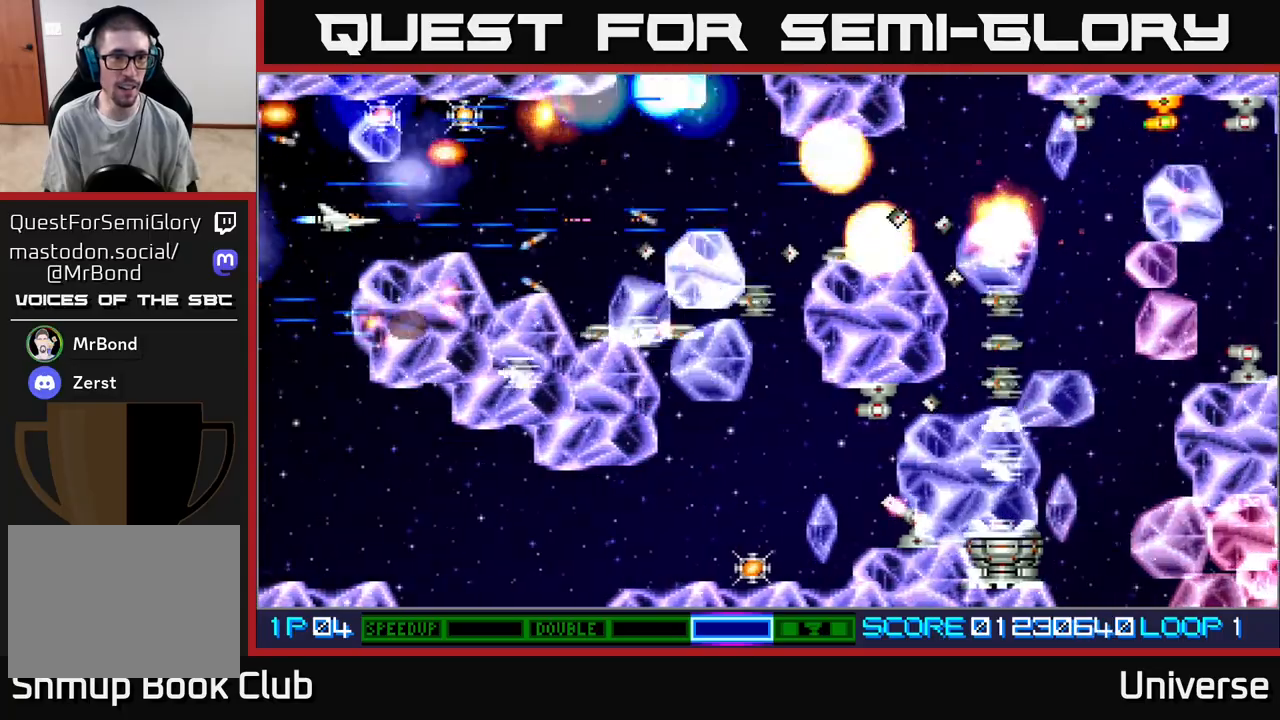
{"dt_ms": 500, "buttons": ["A", "DPAD_UP"], "events": [[217, "DPAD_LEFT", "down"], [250, "DPAD_UP", "down"], [283, "DPAD_LEFT", "up"], [300, "DPAD_UP", "up"], [433, "DPAD_UP", "down"]]}
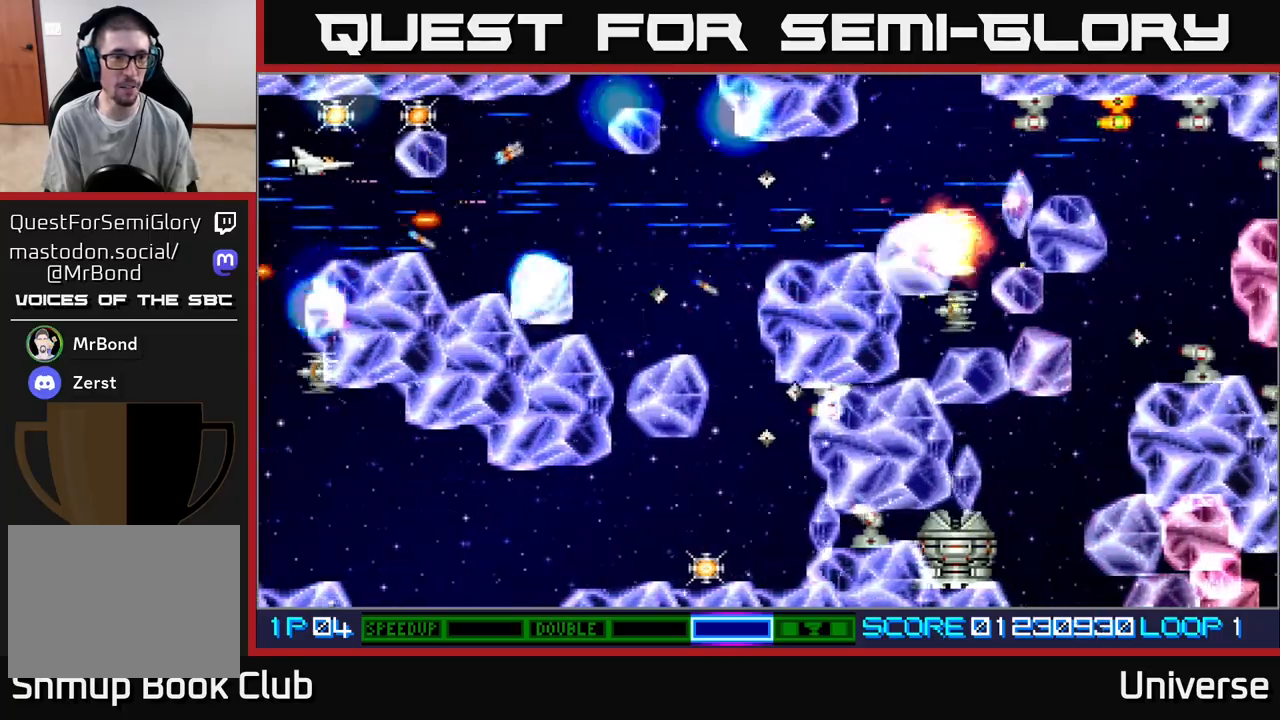
{"dt_ms": 500, "buttons": ["A"], "events": [[117, "DPAD_UP", "up"], [200, "DPAD_DOWN", "down"], [217, "B", "down"], [233, "DPAD_LEFT", "down"], [250, "DPAD_LEFT", "up"], [317, "DPAD_RIGHT", "down"], [333, "DPAD_DOWN", "up"], [367, "B", "up"], [383, "DPAD_RIGHT", "up"]]}